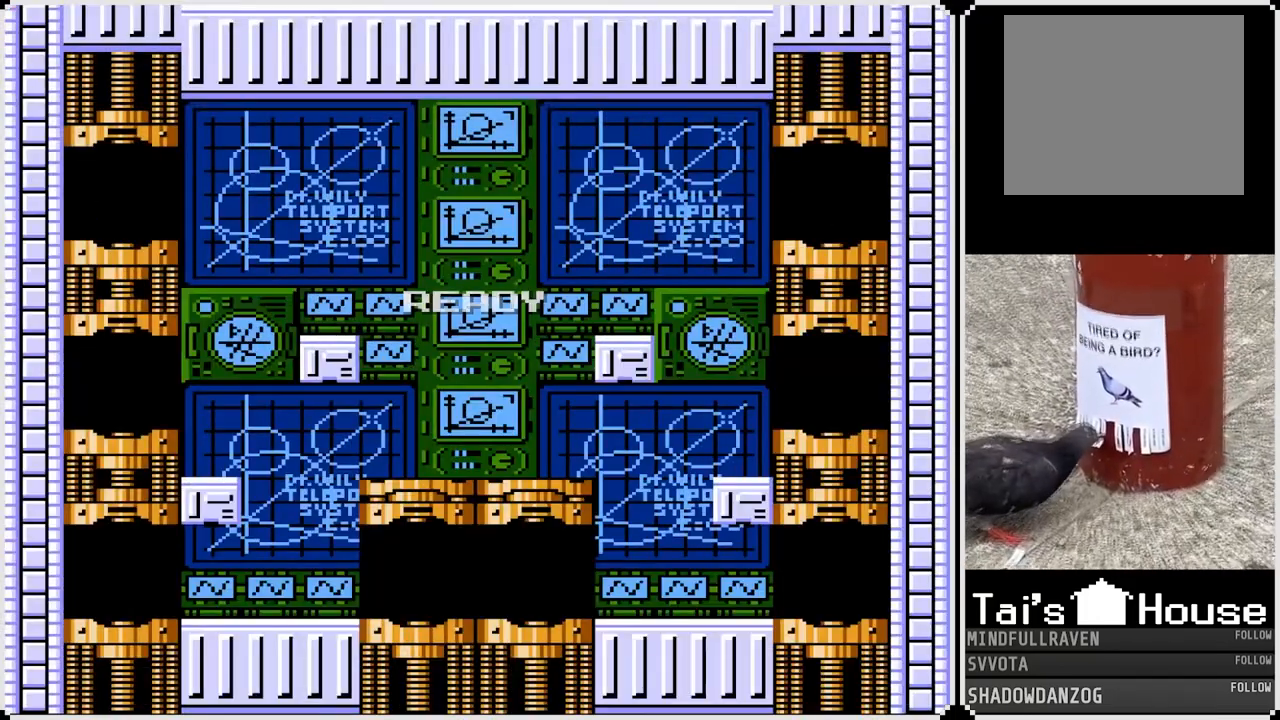
Gameplay with a controller (PlayStation layout); each line is a JSON object with the inputs held at the frame after it. "events" lists button and stick changes between this image and that frame as [ms after this image, input, new state], when the widget could be followed in between.
{"buttons": [], "left_stick": "center", "right_stick": "center", "events": []}
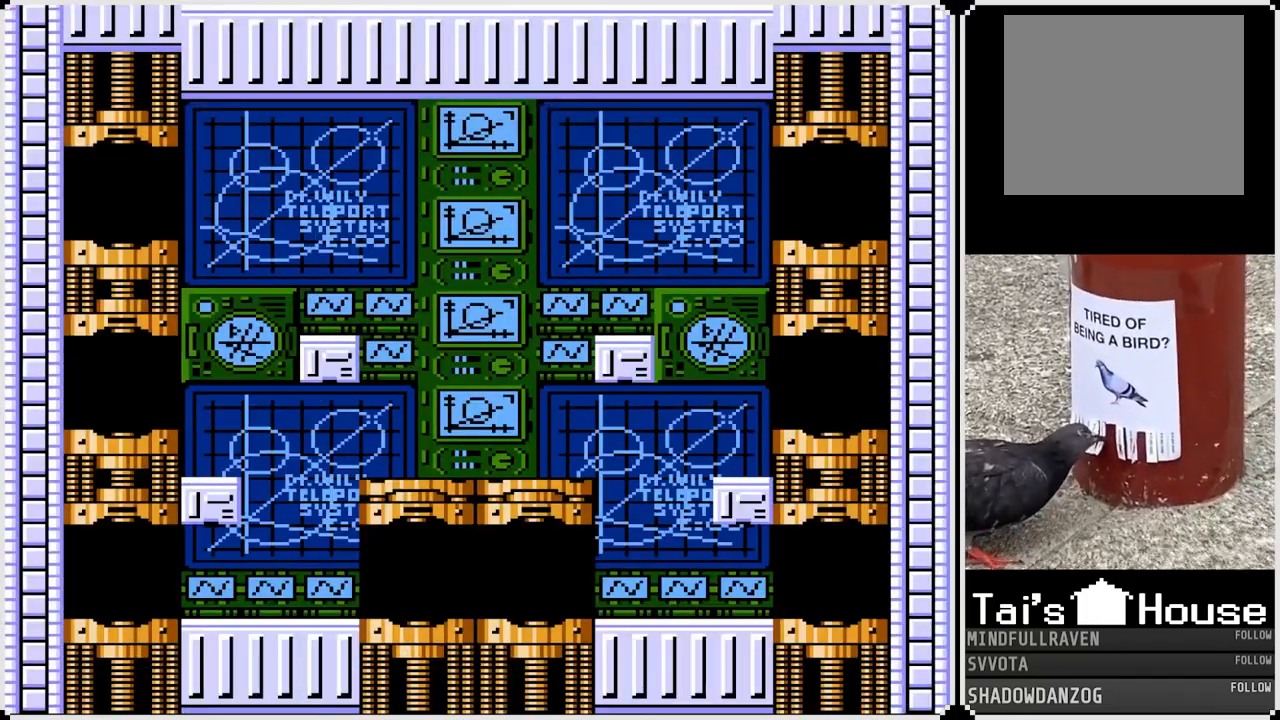
{"buttons": [], "left_stick": "center", "right_stick": "center", "events": []}
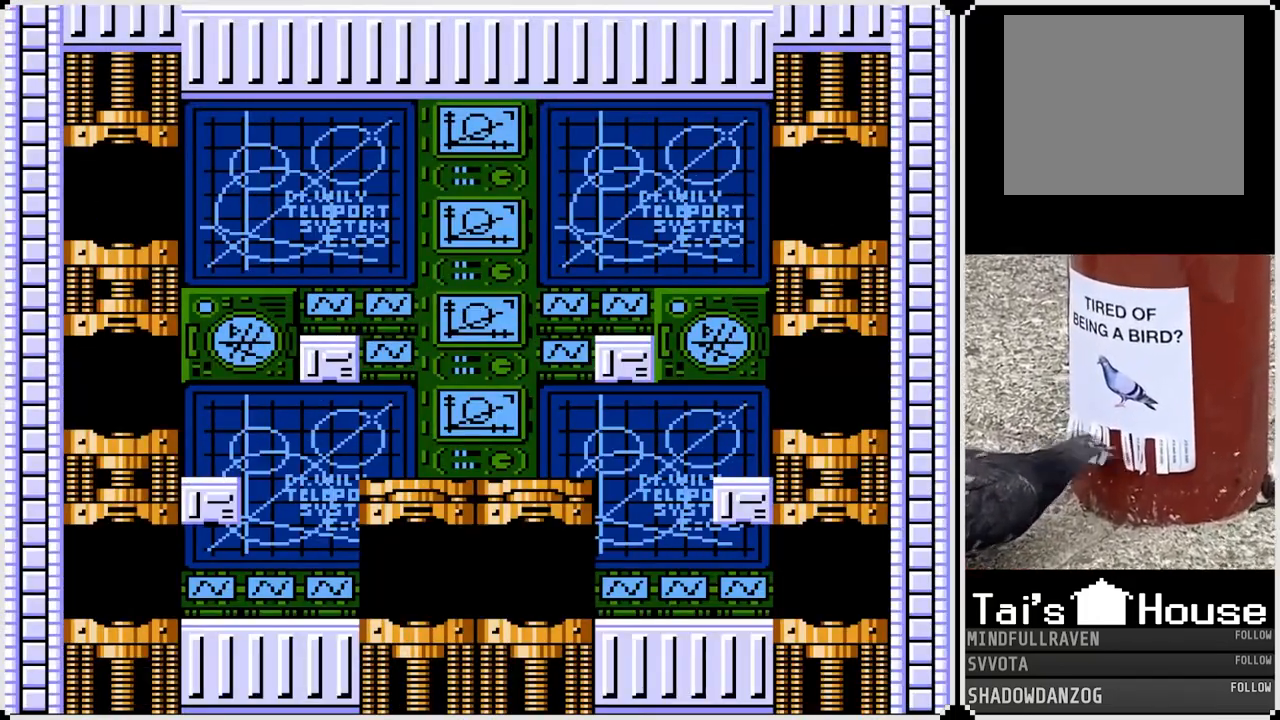
{"buttons": [], "left_stick": "center", "right_stick": "center", "events": []}
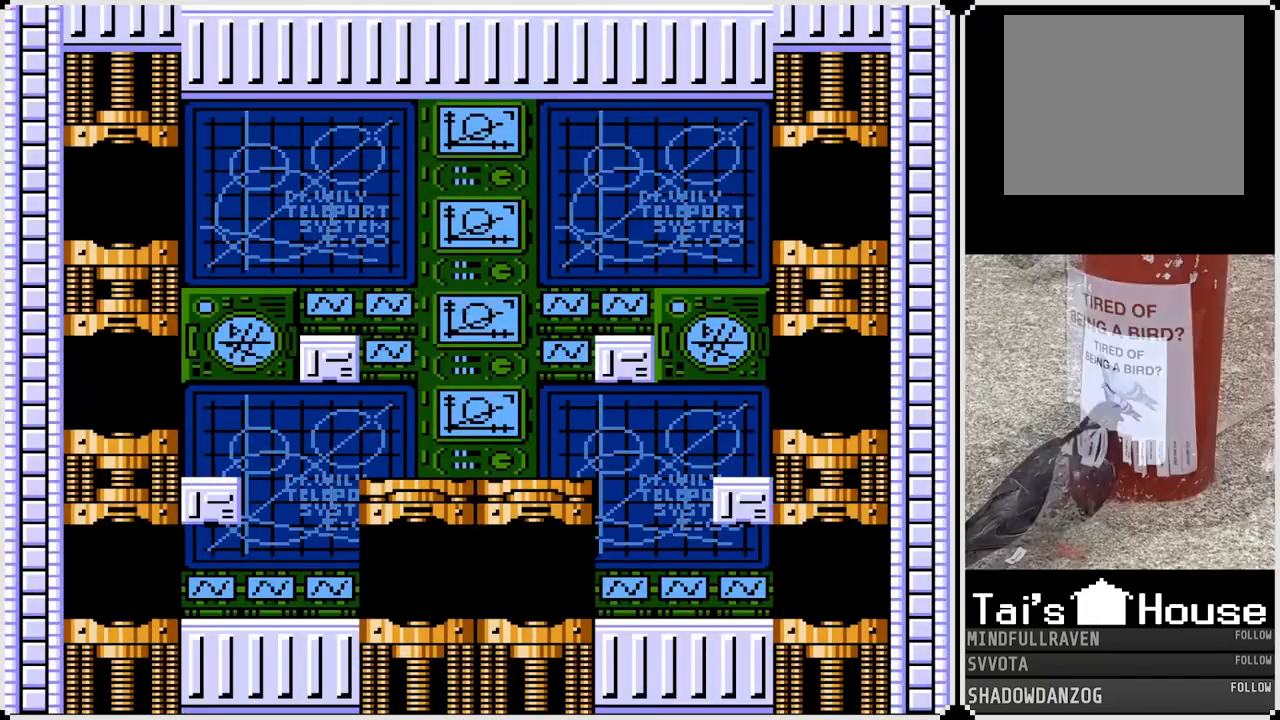
{"buttons": ["DPAD_RIGHT"], "left_stick": "center", "right_stick": "center", "events": [[367, "DPAD_RIGHT", "down"]]}
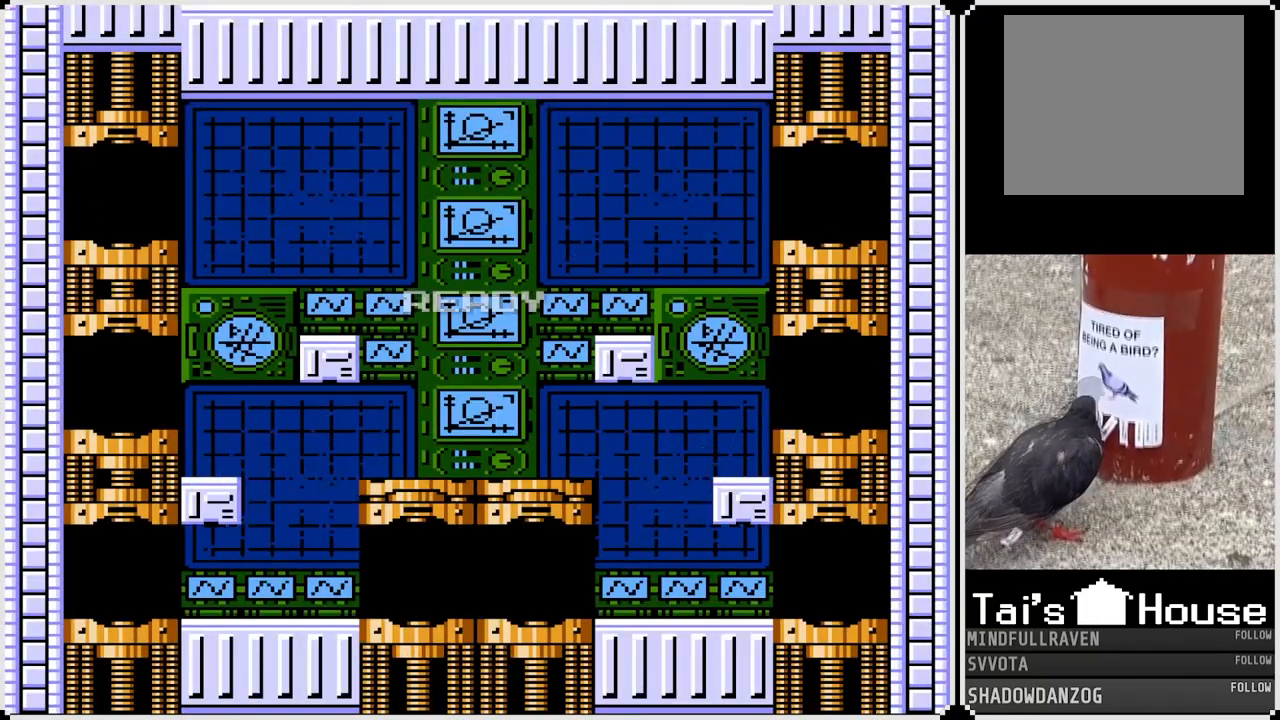
{"buttons": ["DPAD_RIGHT"], "left_stick": "center", "right_stick": "center", "events": []}
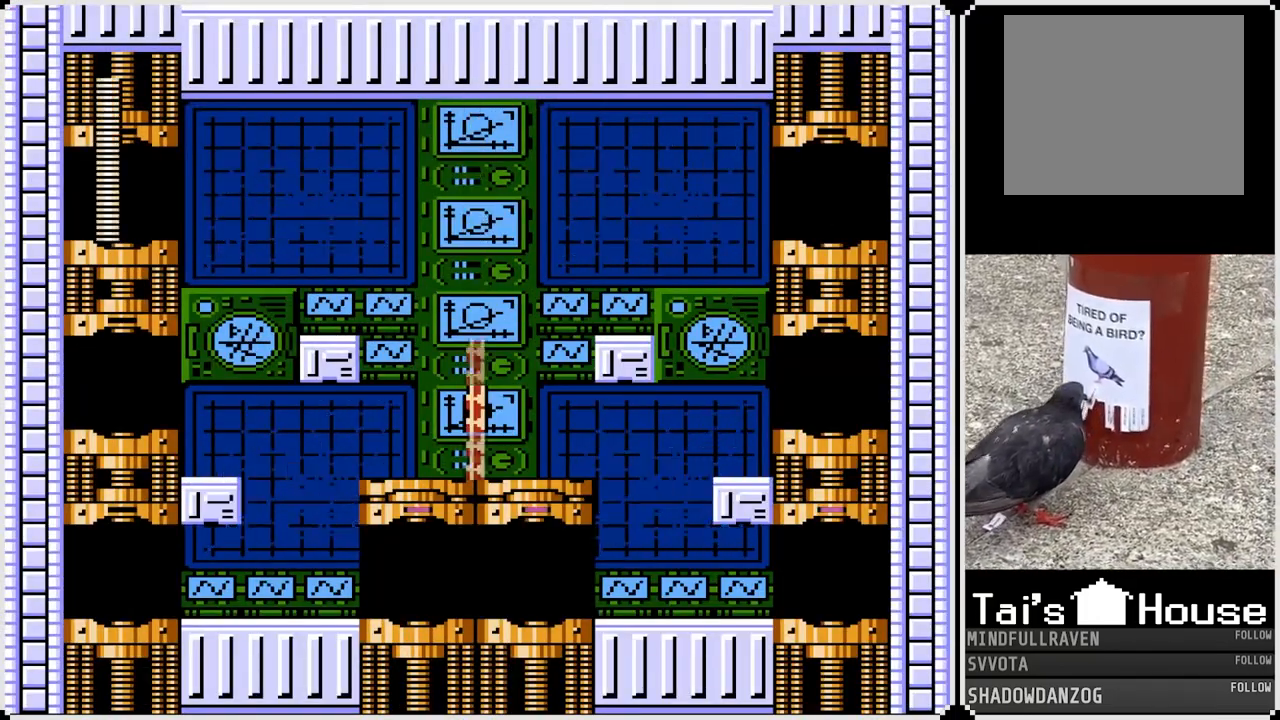
{"buttons": ["DPAD_RIGHT"], "left_stick": "center", "right_stick": "center", "events": []}
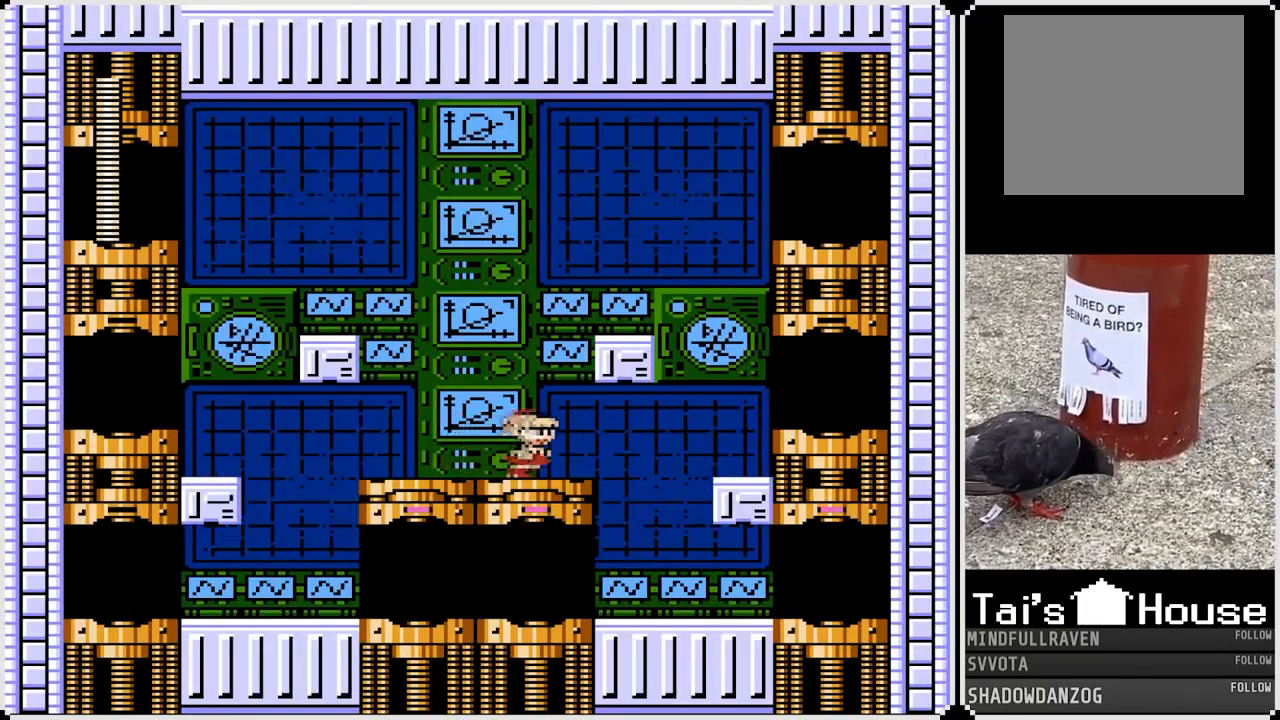
{"buttons": ["DPAD_RIGHT"], "left_stick": "center", "right_stick": "center", "events": []}
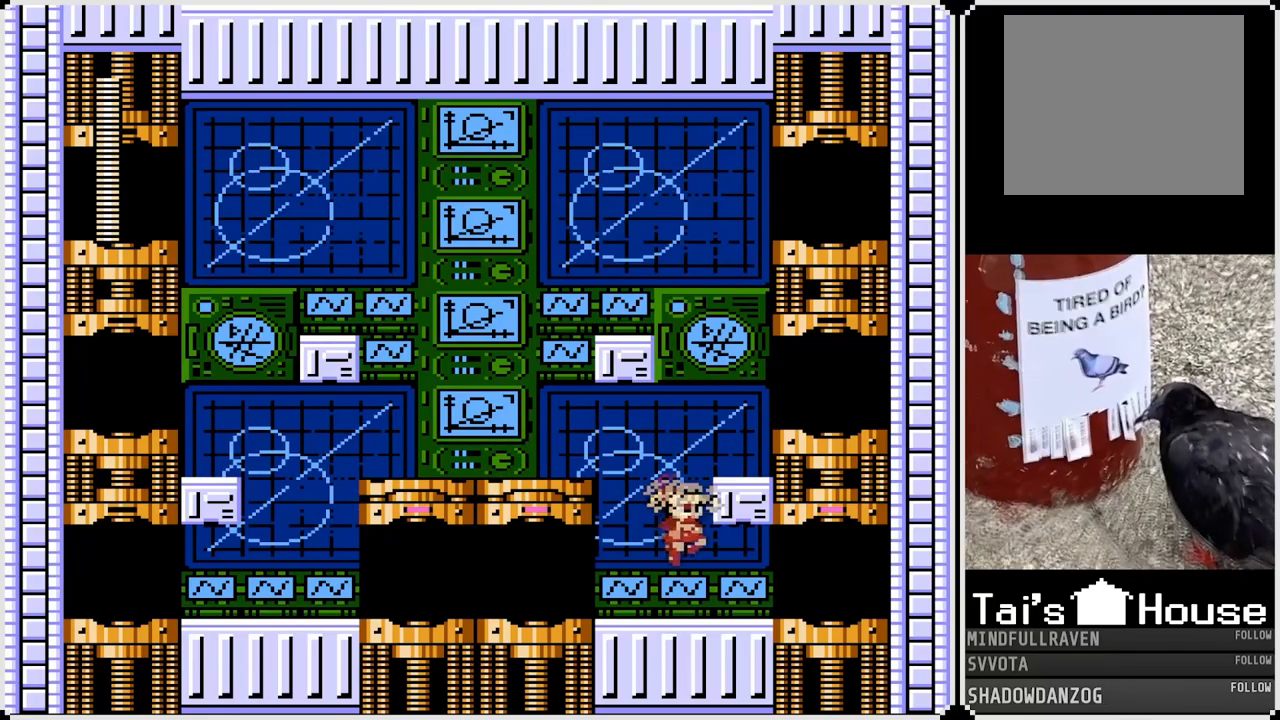
{"buttons": ["CROSS", "DPAD_LEFT"], "left_stick": "center", "right_stick": "center", "events": [[67, "DPAD_RIGHT", "up"], [350, "DPAD_LEFT", "down"], [433, "CROSS", "down"]]}
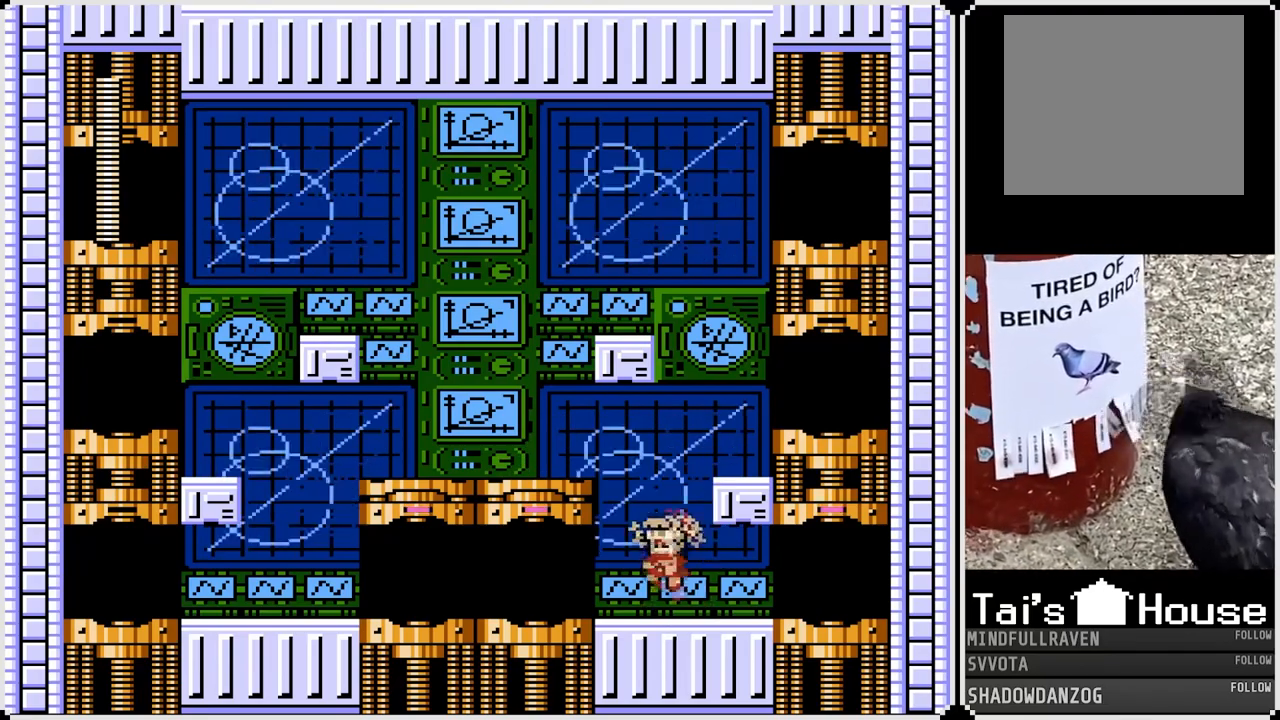
{"buttons": ["DPAD_LEFT"], "left_stick": "center", "right_stick": "center", "events": [[333, "CROSS", "up"]]}
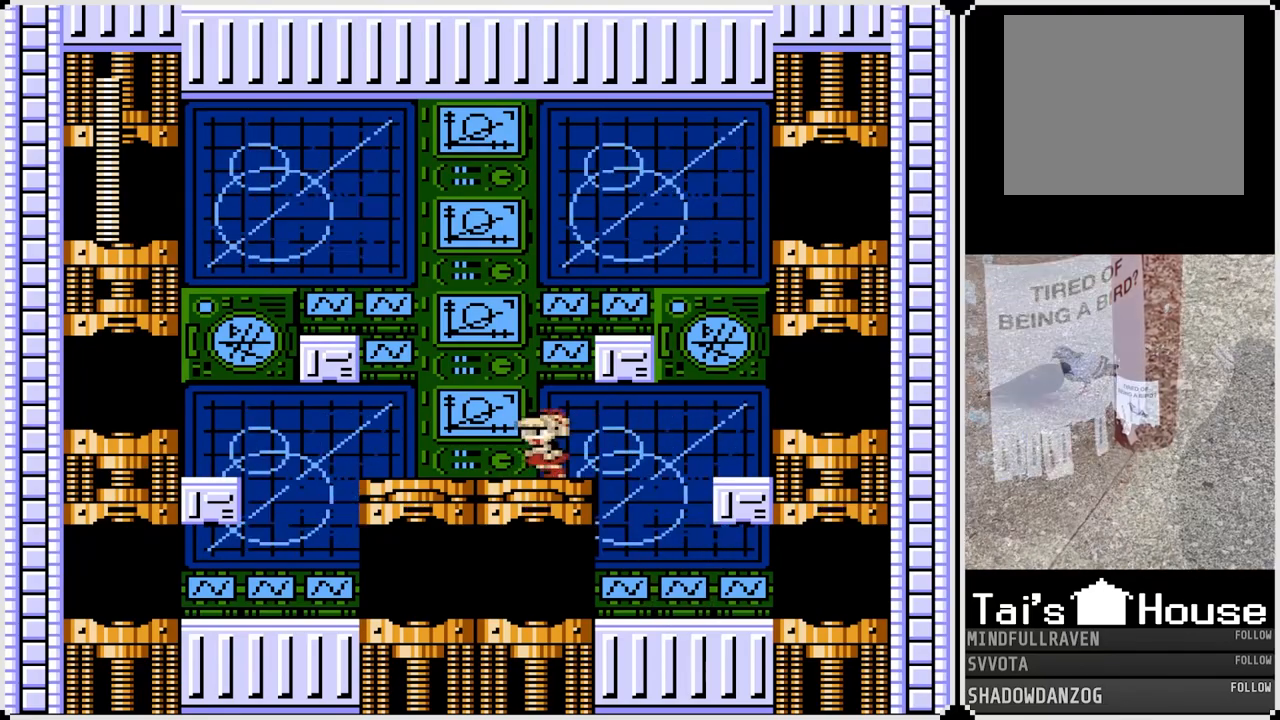
{"buttons": ["DPAD_RIGHT"], "left_stick": "center", "right_stick": "center", "events": [[33, "CROSS", "down"], [150, "CROSS", "up"], [350, "DPAD_LEFT", "up"], [367, "DPAD_RIGHT", "down"]]}
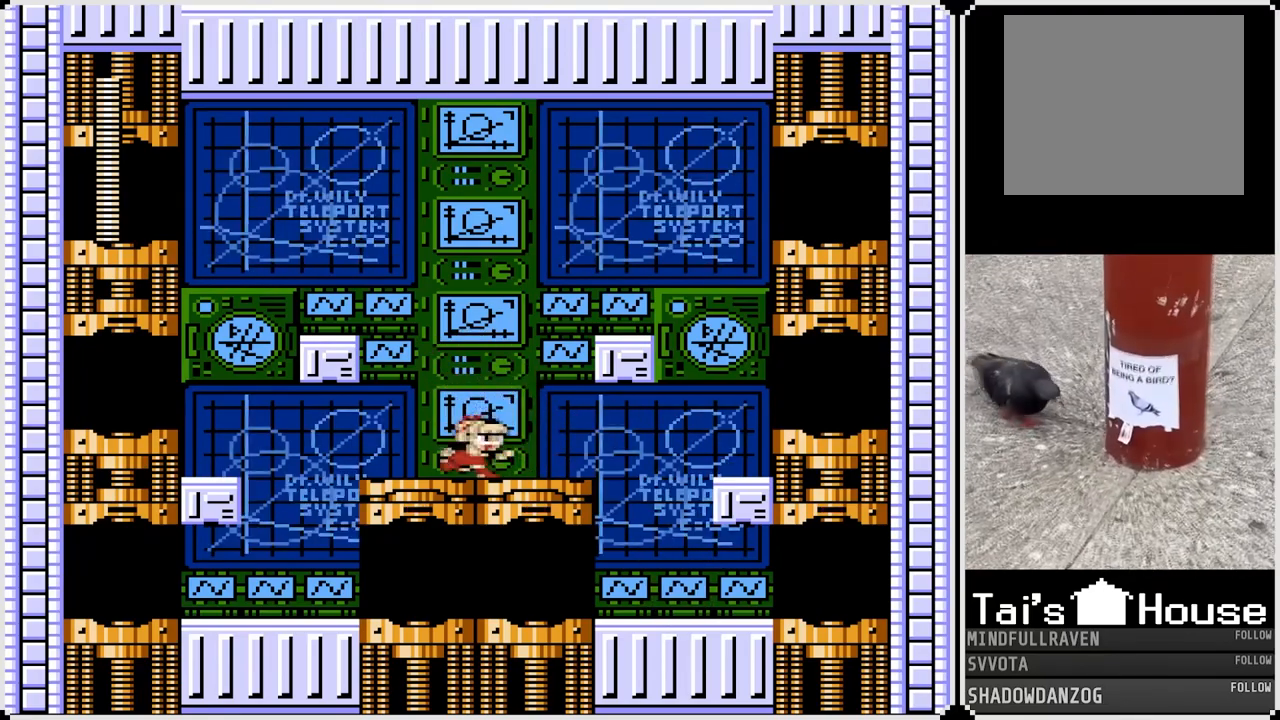
{"buttons": ["DPAD_RIGHT"], "left_stick": "center", "right_stick": "center", "events": [[33, "CROSS", "down"], [117, "CROSS", "up"]]}
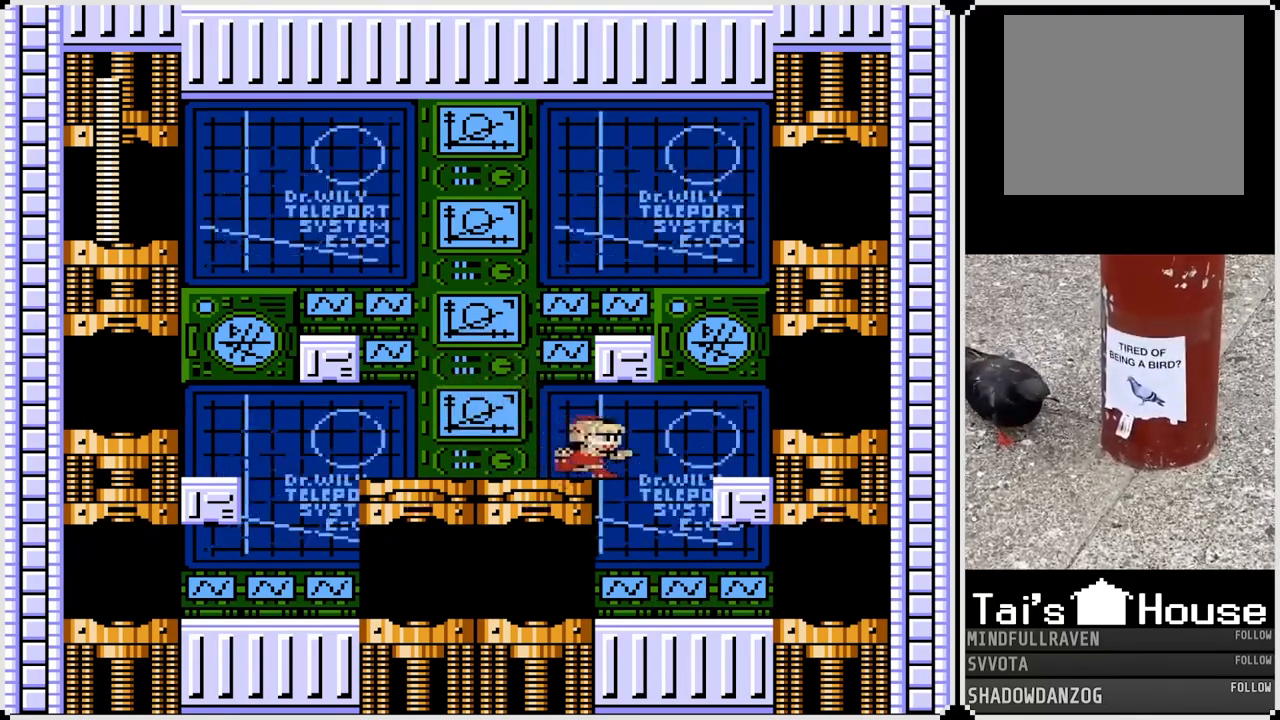
{"buttons": ["DPAD_RIGHT"], "left_stick": "center", "right_stick": "center", "events": []}
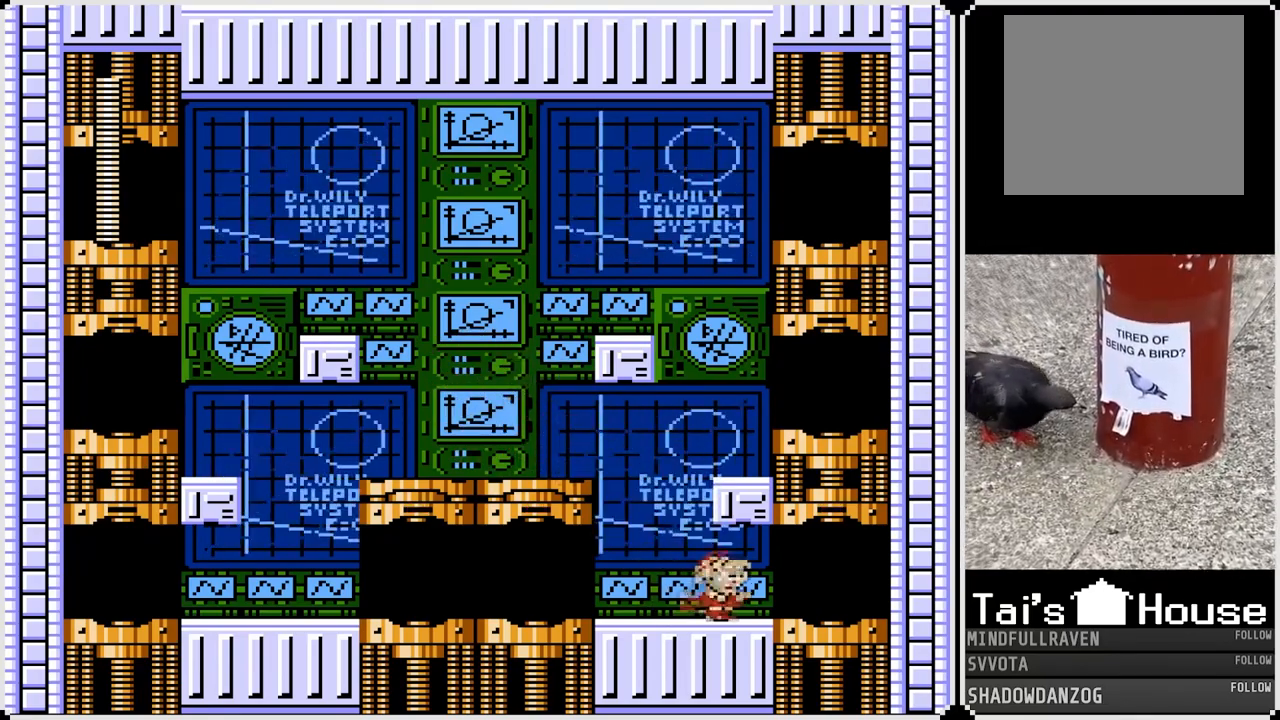
{"buttons": ["DPAD_RIGHT"], "left_stick": "center", "right_stick": "center", "events": []}
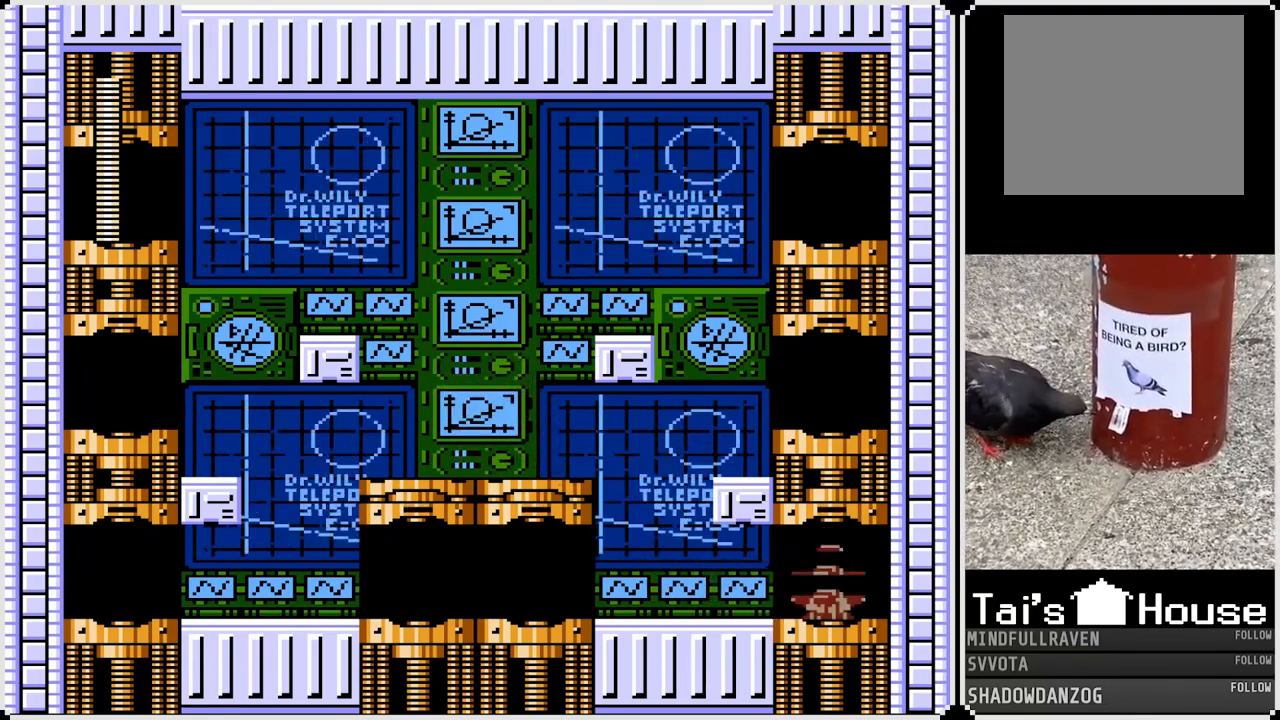
{"buttons": [], "left_stick": "down-right", "right_stick": "center", "events": [[117, "DPAD_RIGHT", "up"], [417, "left_stick", "down-right"]]}
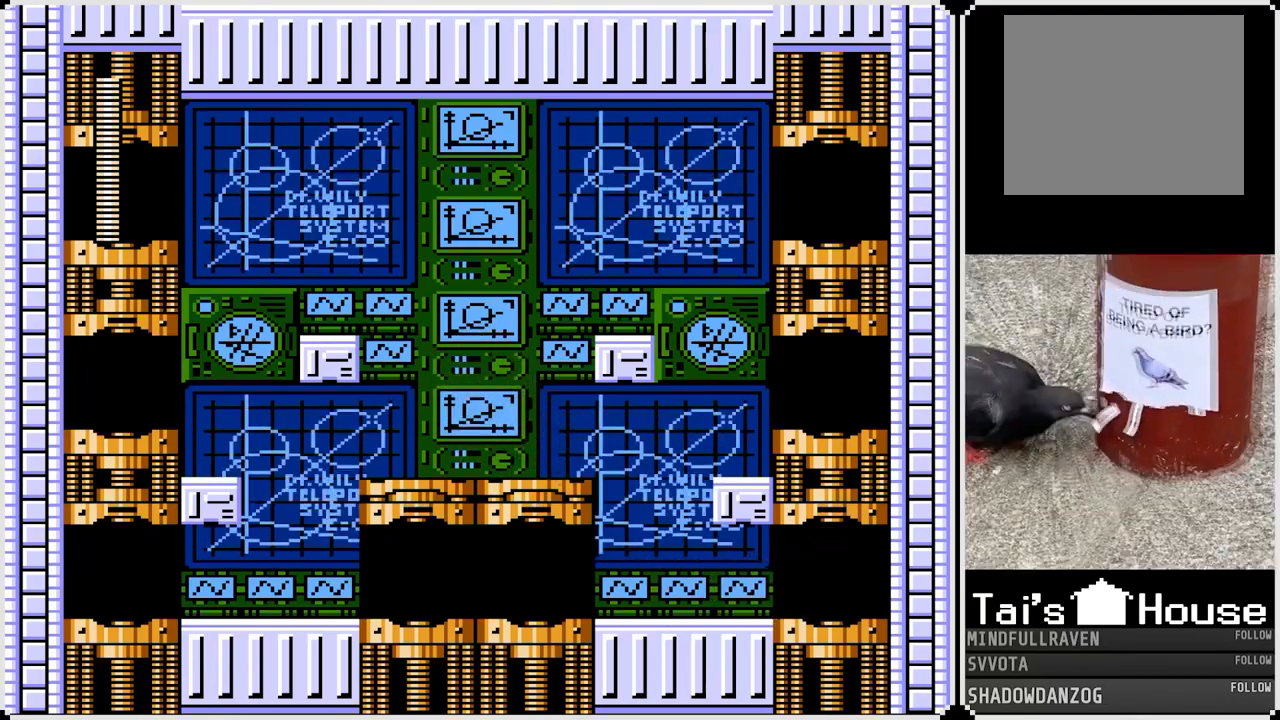
{"buttons": [], "left_stick": "center", "right_stick": "center", "events": [[200, "left_stick", "center"]]}
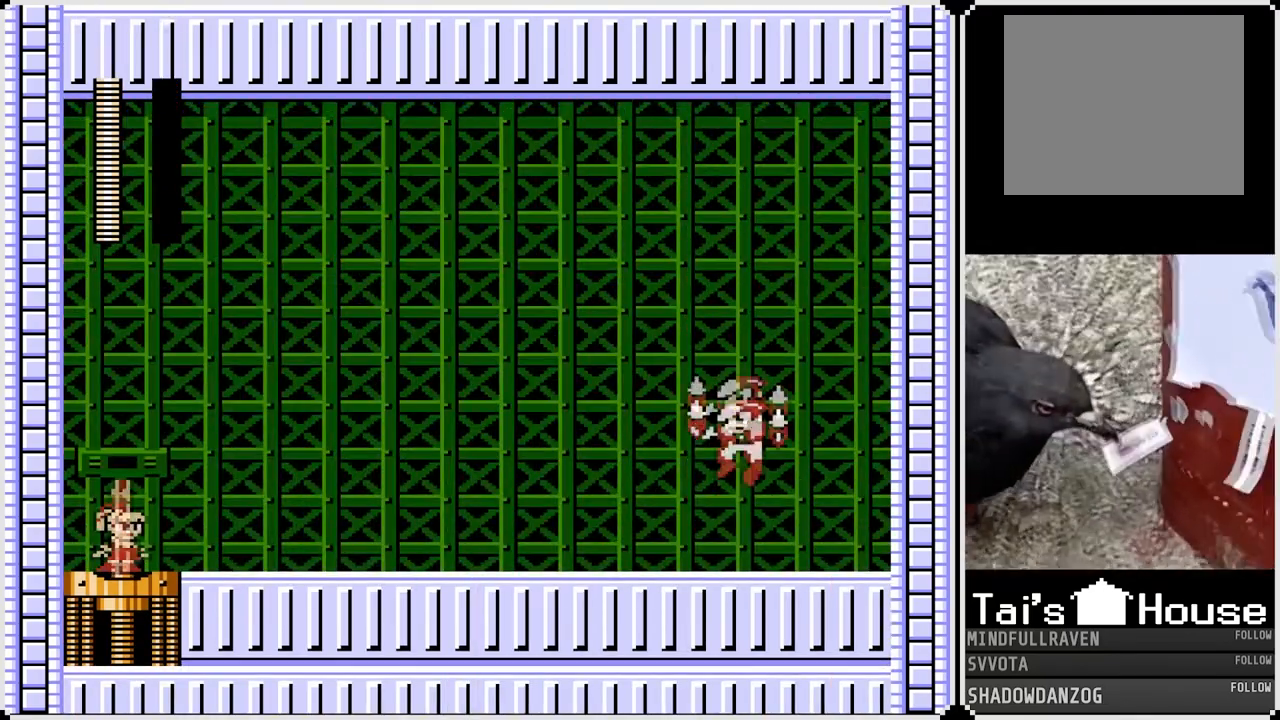
{"buttons": [], "left_stick": "center", "right_stick": "center", "events": []}
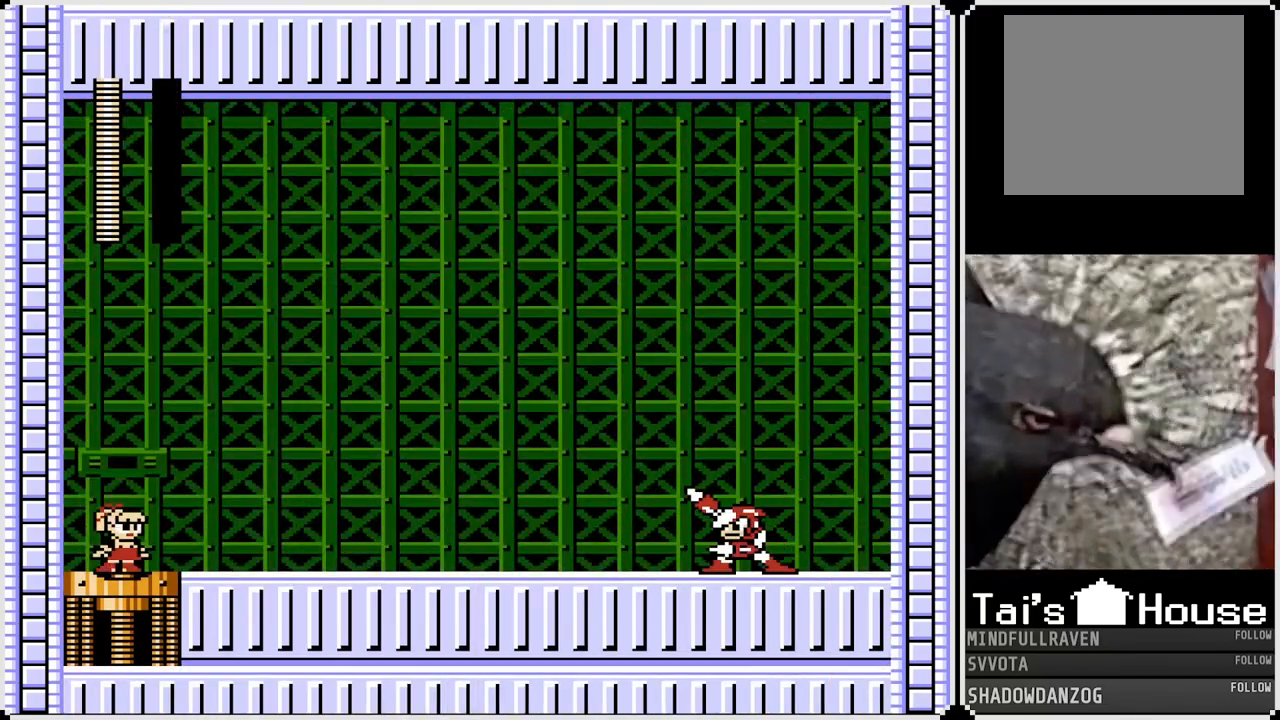
{"buttons": [], "left_stick": "center", "right_stick": "center", "events": []}
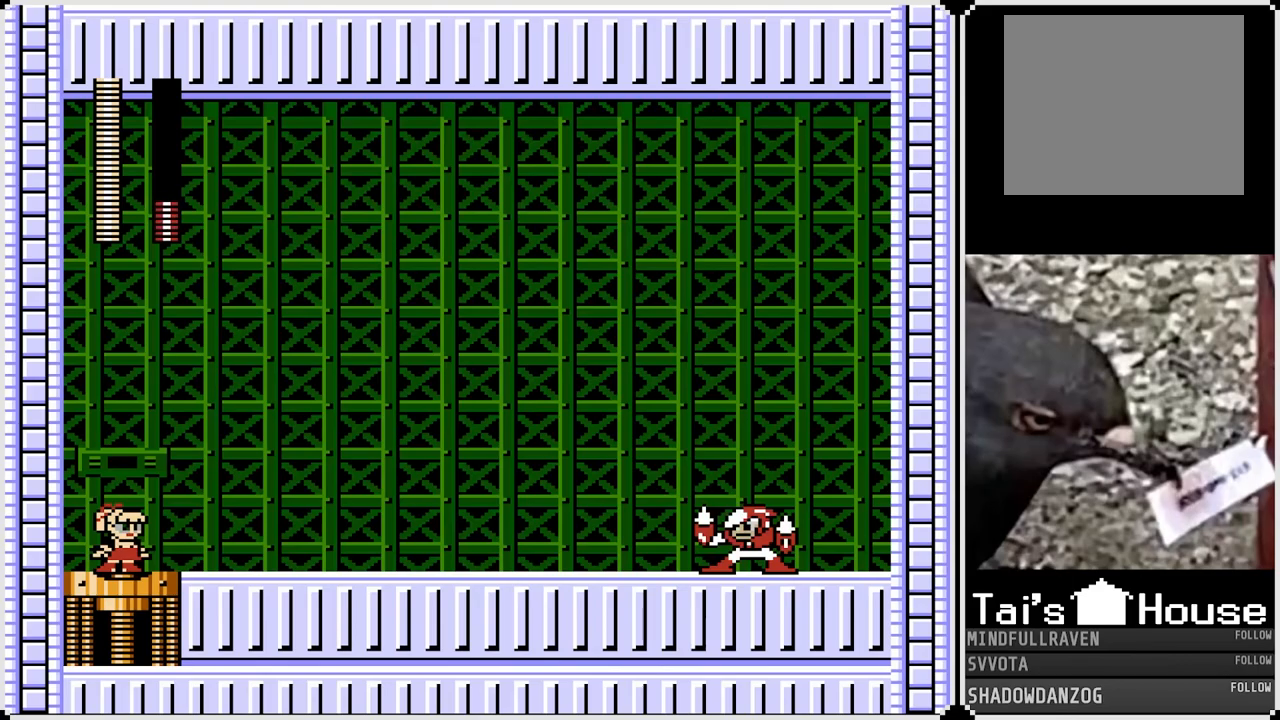
{"buttons": [], "left_stick": "center", "right_stick": "center", "events": []}
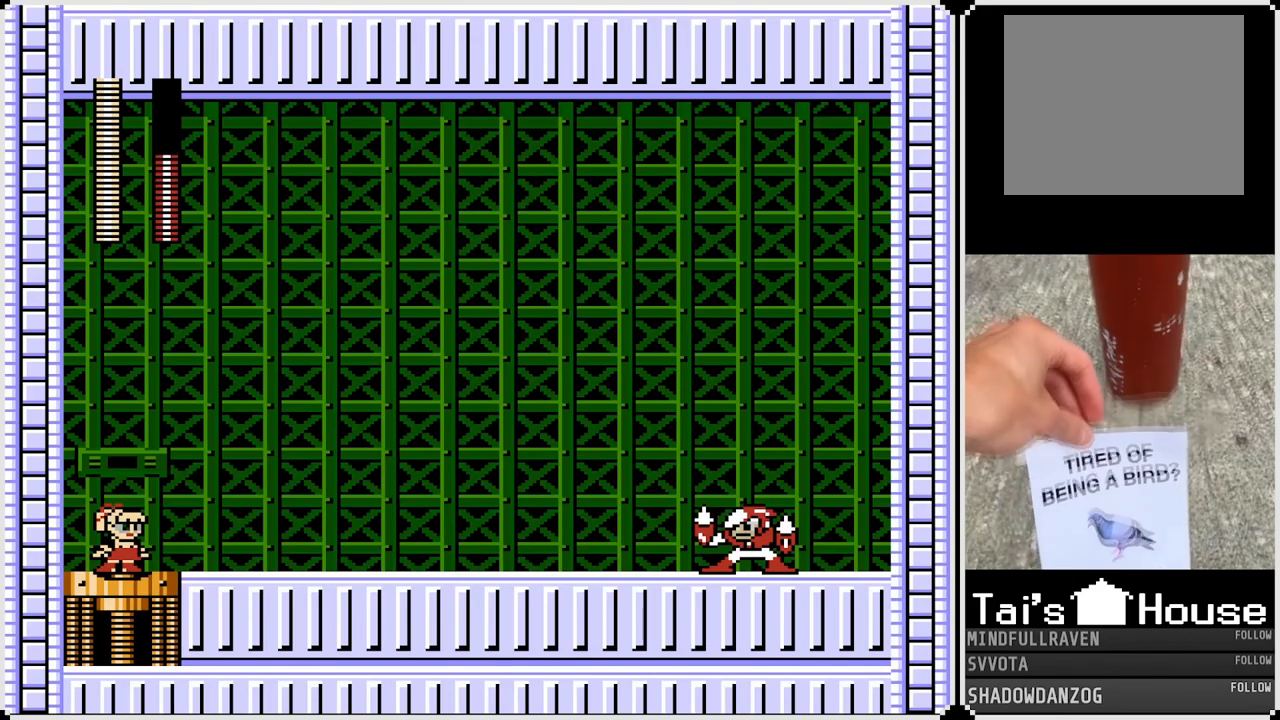
{"buttons": ["DPAD_RIGHT"], "left_stick": "center", "right_stick": "center", "events": [[317, "DPAD_RIGHT", "down"]]}
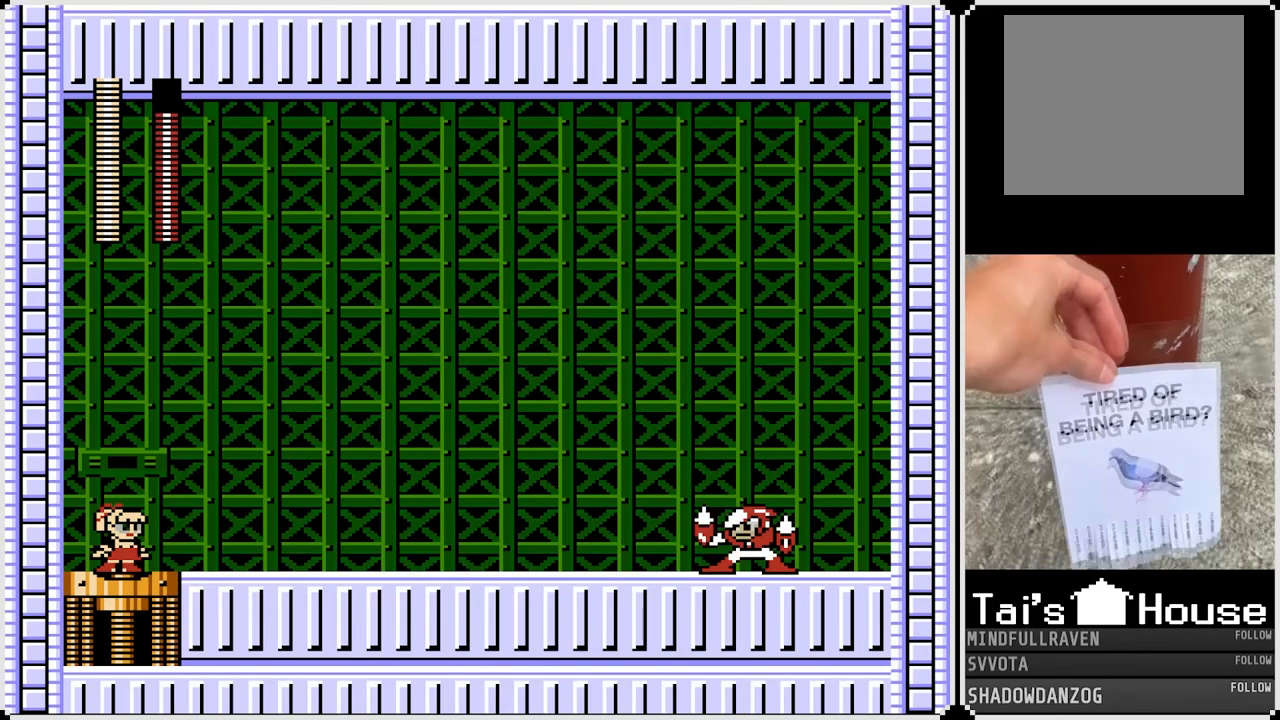
{"buttons": ["DPAD_RIGHT"], "left_stick": "center", "right_stick": "center", "events": []}
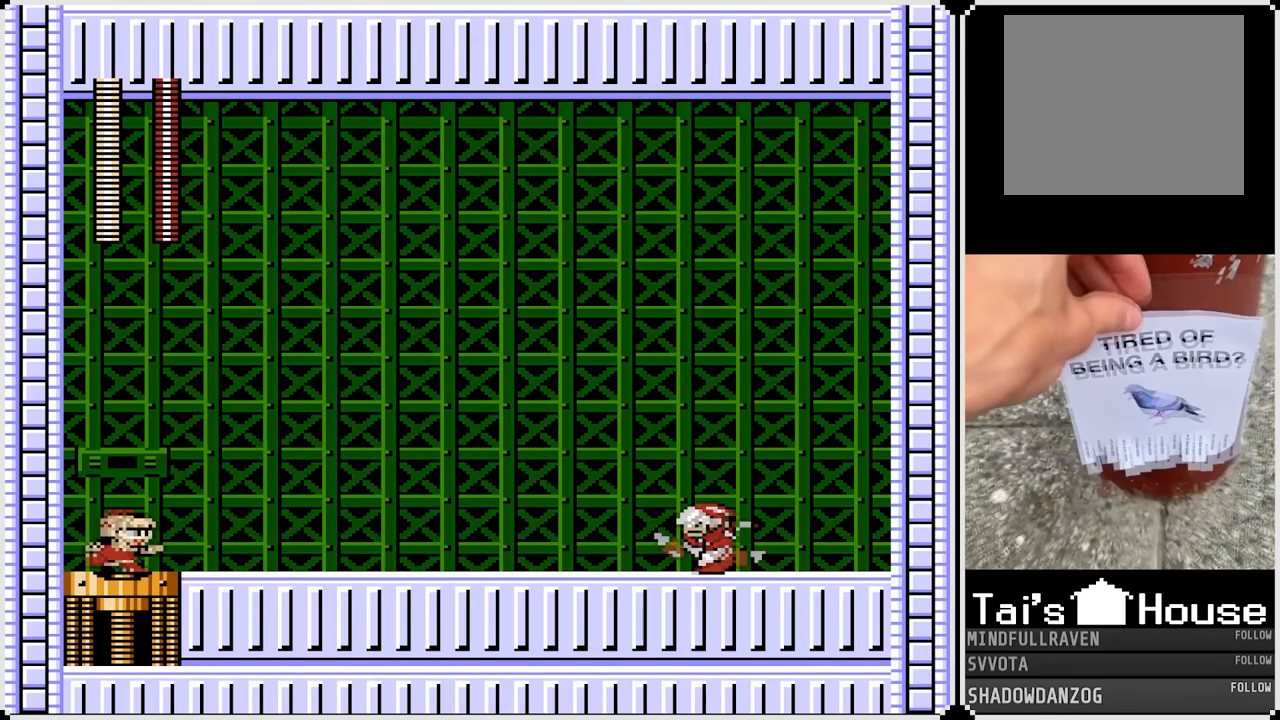
{"buttons": ["DPAD_RIGHT"], "left_stick": "center", "right_stick": "center", "events": []}
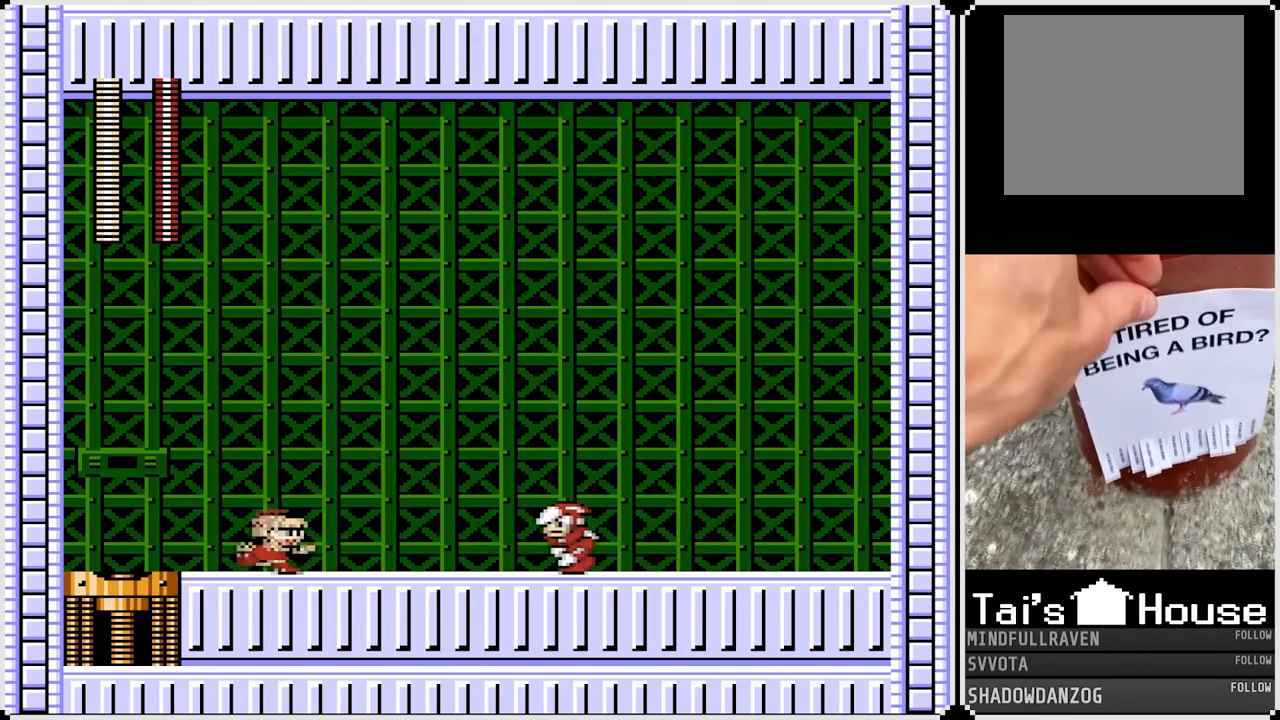
{"buttons": ["DPAD_RIGHT"], "left_stick": "center", "right_stick": "center", "events": [[167, "SQUARE", "down"], [267, "SQUARE", "up"]]}
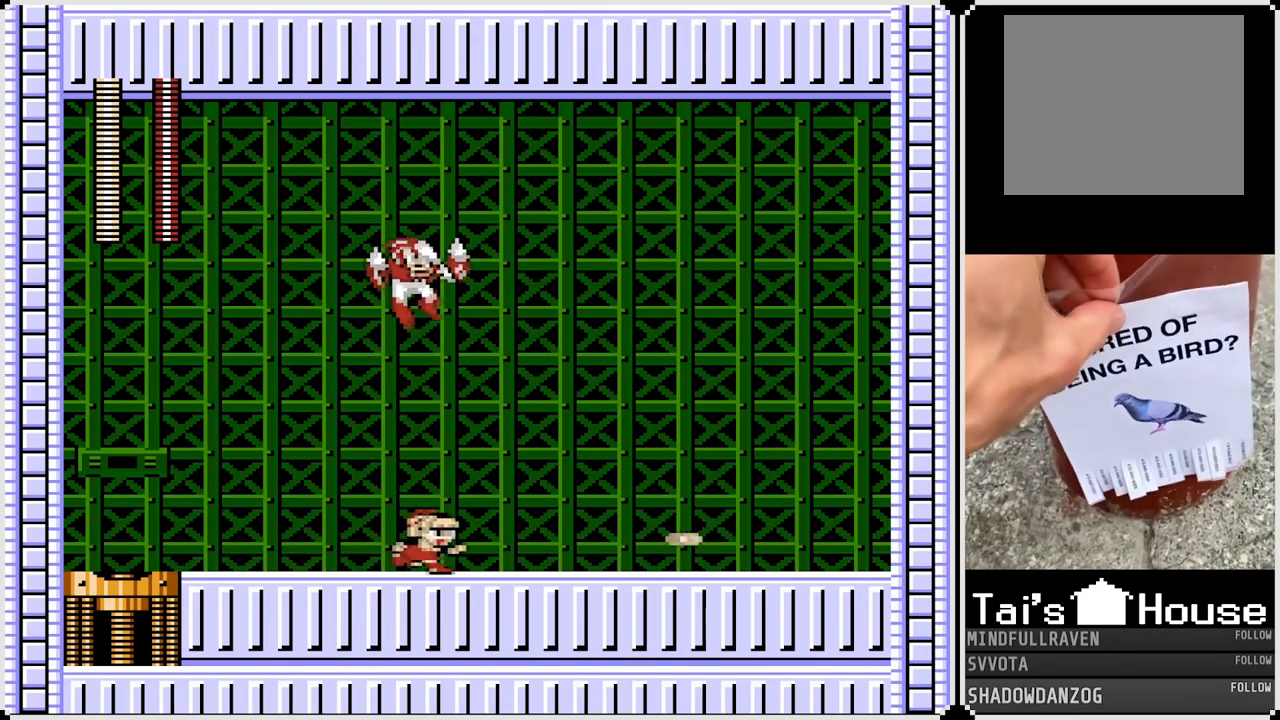
{"buttons": ["CROSS", "DPAD_LEFT"], "left_stick": "center", "right_stick": "center", "events": [[483, "CROSS", "down"], [483, "DPAD_LEFT", "down"], [500, "DPAD_RIGHT", "up"]]}
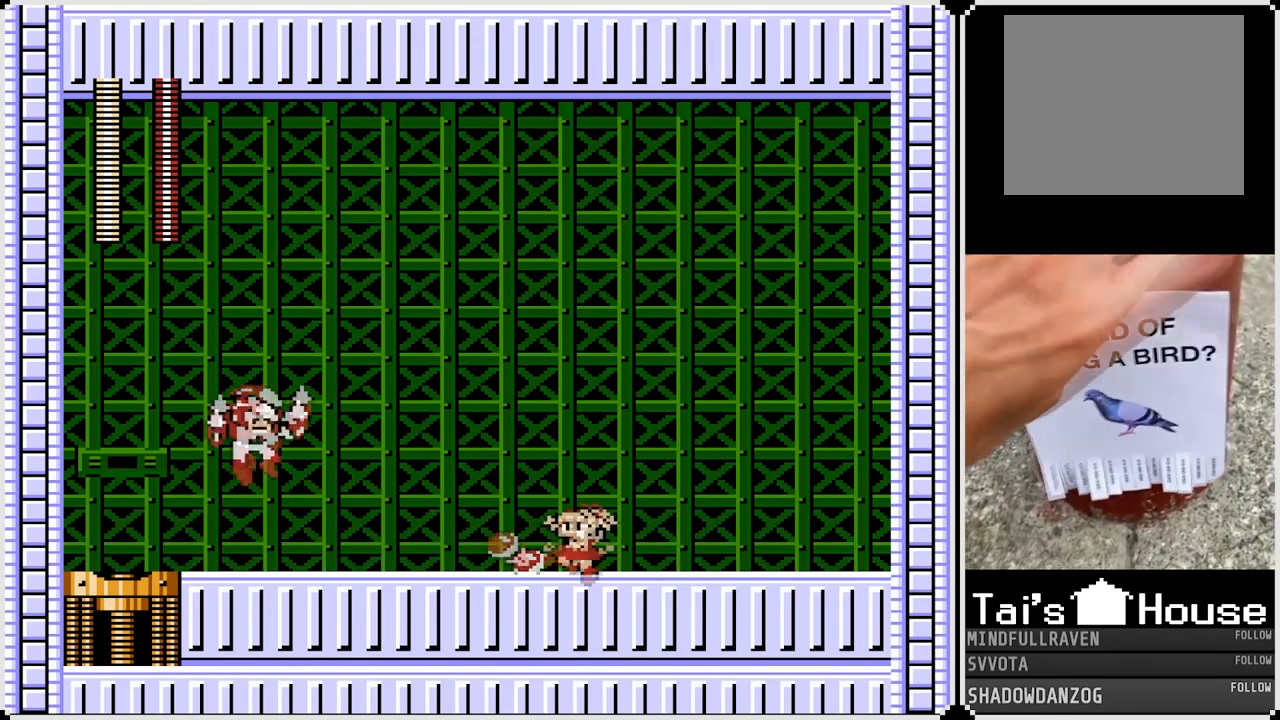
{"buttons": ["DPAD_RIGHT"], "left_stick": "center", "right_stick": "center", "events": [[33, "SQUARE", "down"], [117, "DPAD_RIGHT", "down"], [133, "DPAD_LEFT", "up"], [183, "SQUARE", "up"], [200, "CROSS", "up"]]}
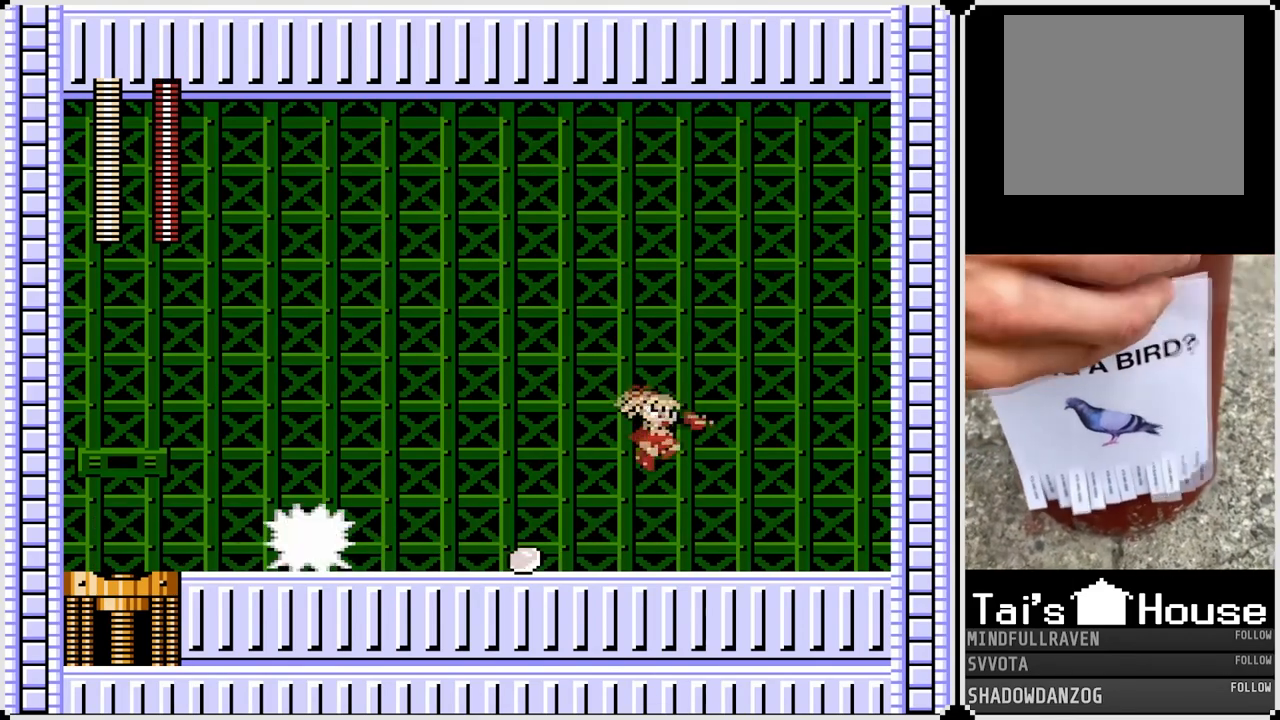
{"buttons": ["DPAD_LEFT"], "left_stick": "center", "right_stick": "center", "events": [[433, "DPAD_RIGHT", "up"], [450, "DPAD_LEFT", "down"]]}